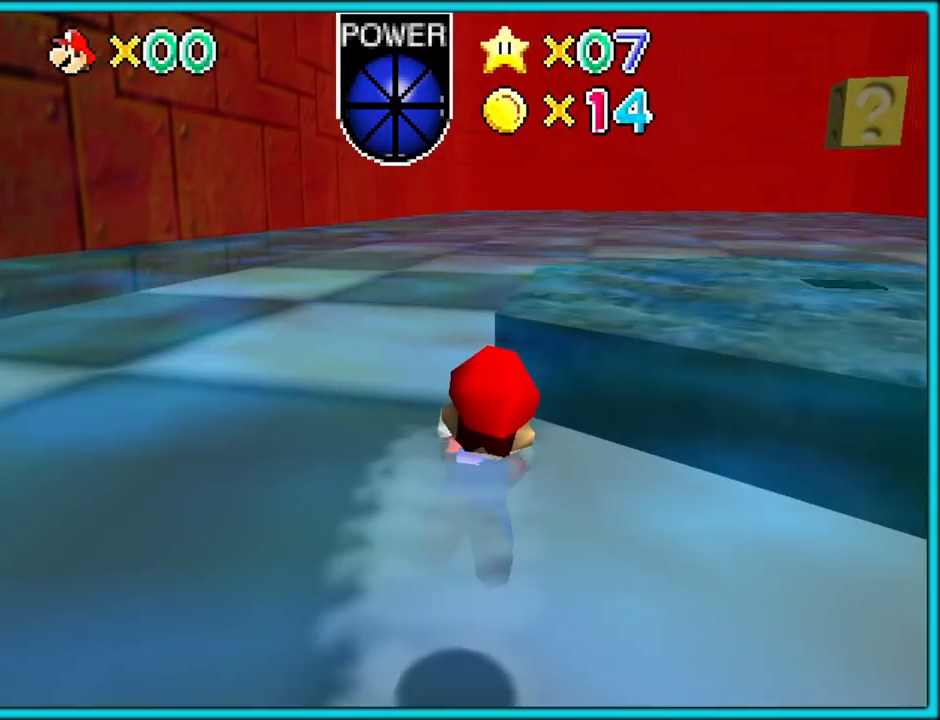
Gameplay with a controller (Nintendo layout); each line is a JSON object with the inputs held at the frame after it. "button_events" lists button changes between this image and that frame as [ms after this image, input, new state], when the widget could be followed in between (sticks are given only as held states). Not read: L3 R3.
{"buttons": ["A"], "left_stick": "up-right", "button_events": [[233, "A", "up"], [467, "A", "down"]]}
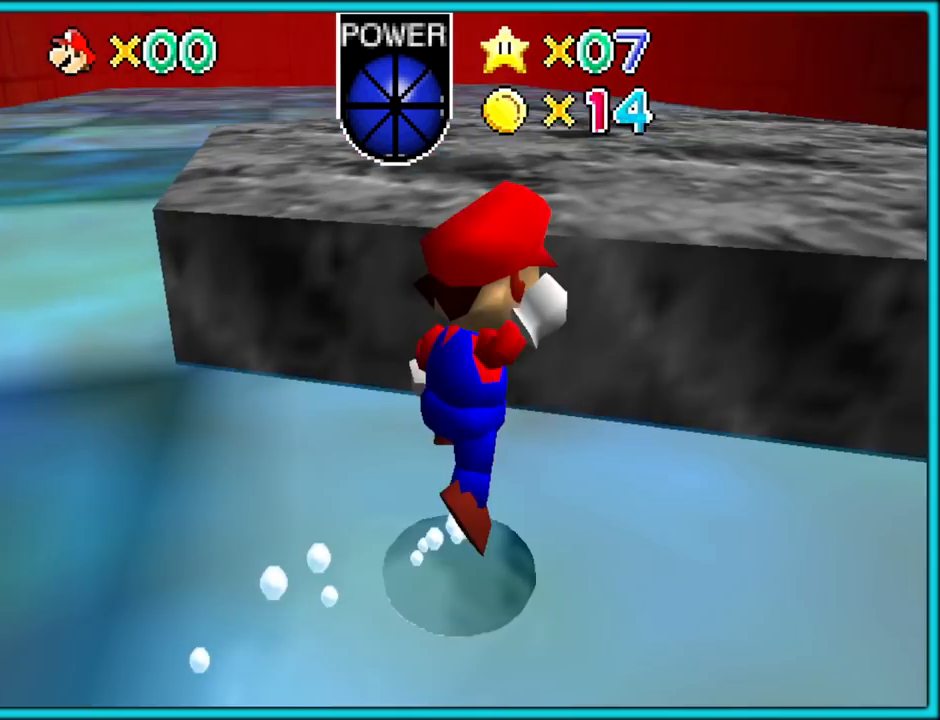
{"buttons": ["C_DOWN"], "left_stick": "up", "button_events": [[133, "A", "up"], [450, "C_DOWN", "down"]]}
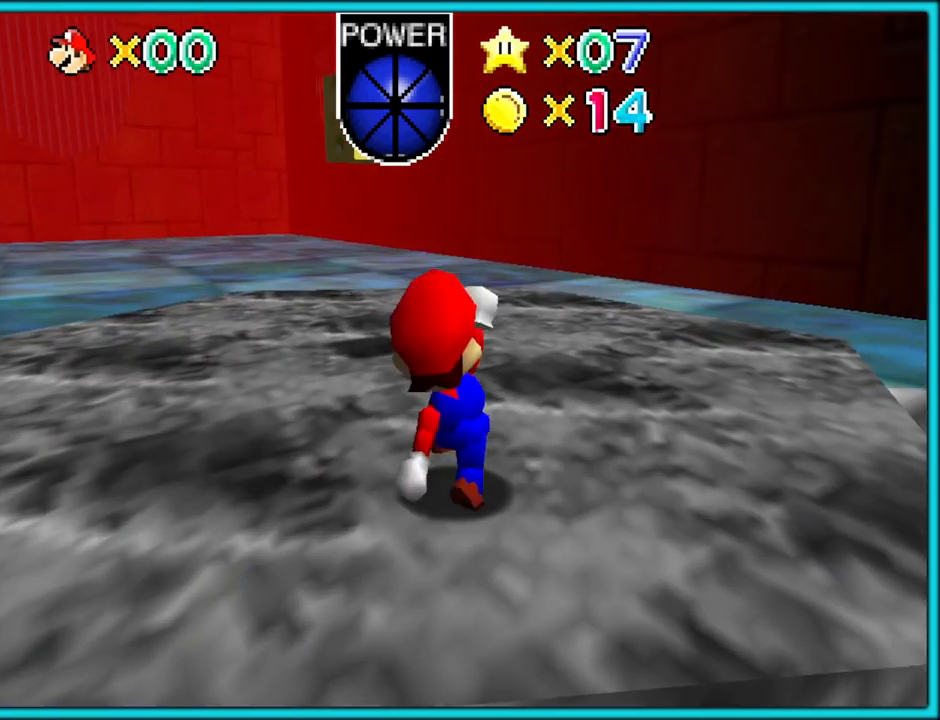
{"buttons": [], "left_stick": "up-left", "button_events": [[100, "C_DOWN", "up"]]}
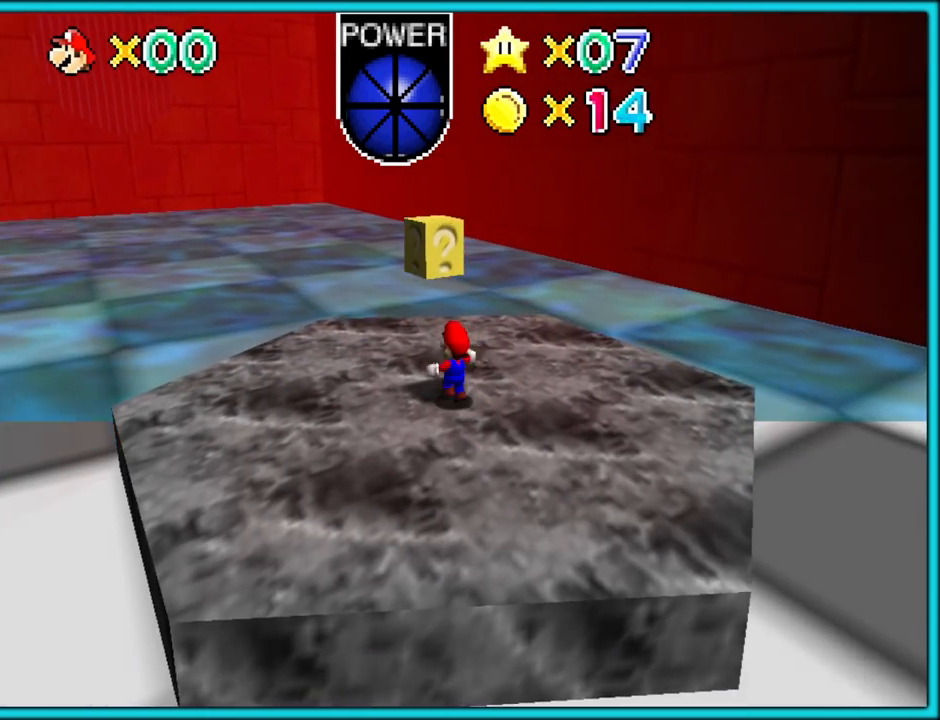
{"buttons": [], "left_stick": "center", "button_events": [[17, "A", "down"], [117, "Z", "down"], [150, "A", "up"], [250, "Z", "up"]]}
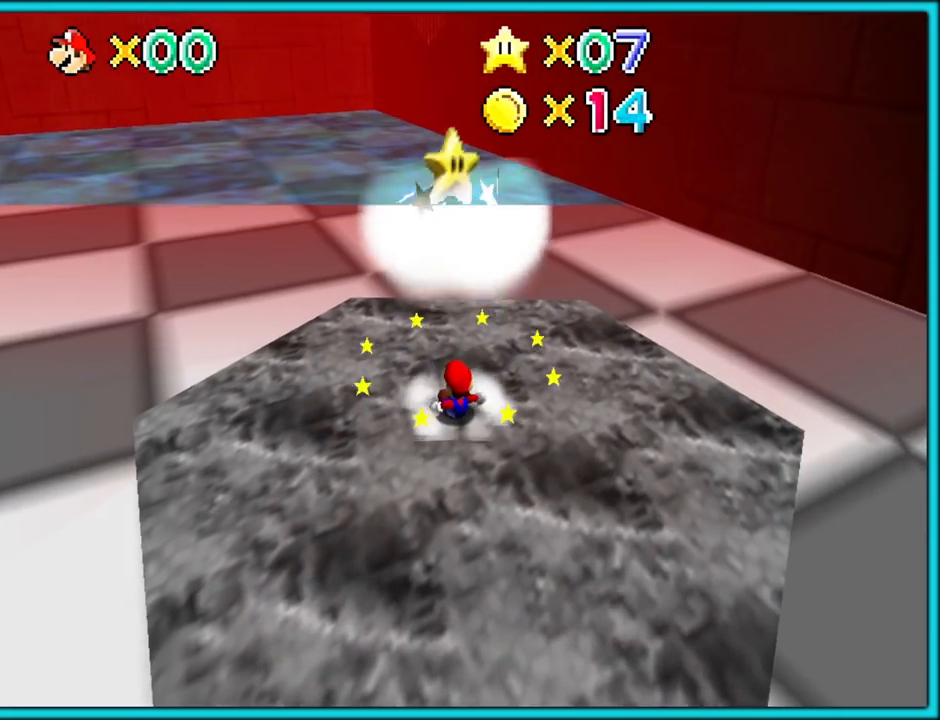
{"buttons": [], "left_stick": "center", "button_events": []}
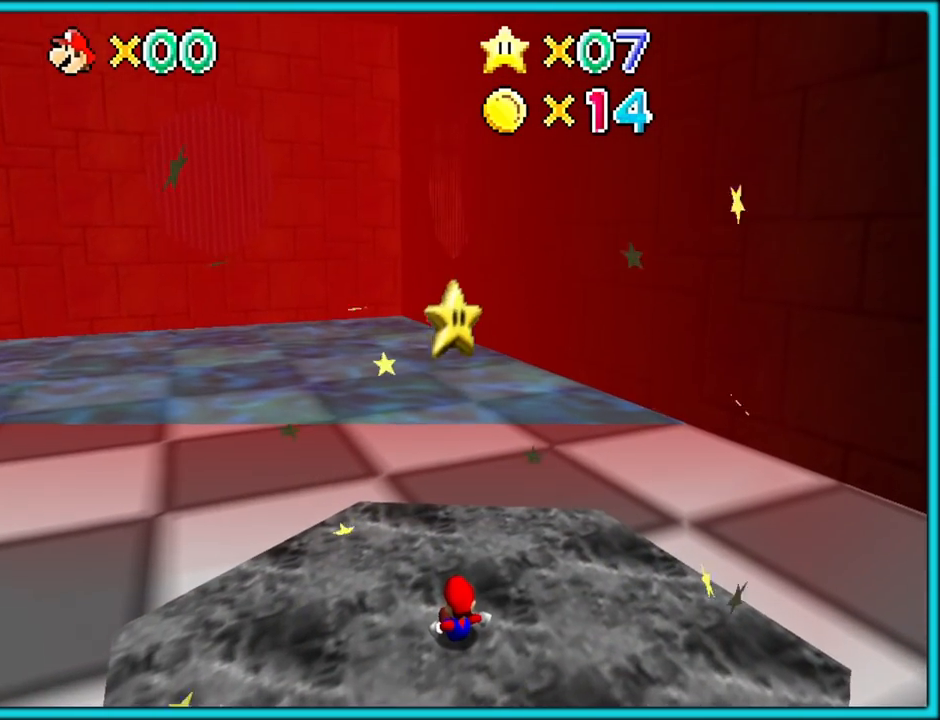
{"buttons": [], "left_stick": "center", "button_events": []}
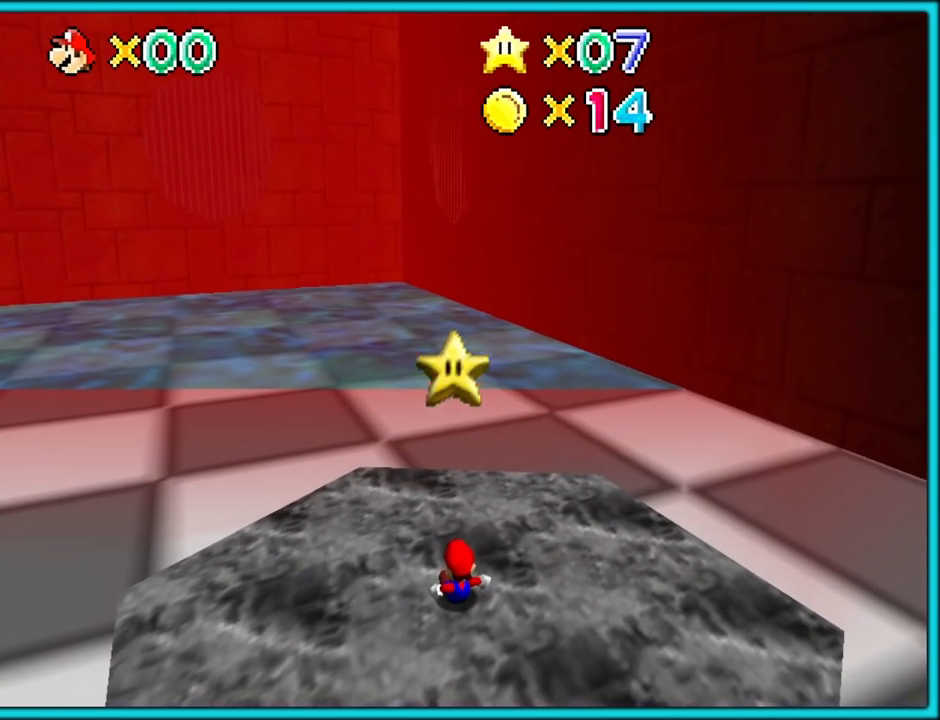
{"buttons": [], "left_stick": "center", "button_events": []}
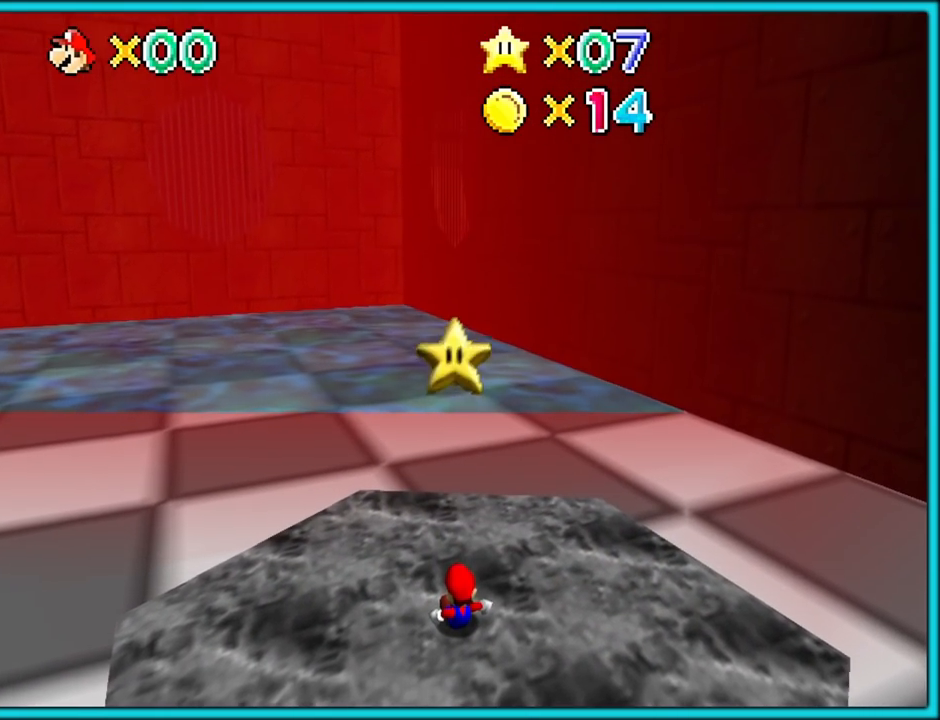
{"buttons": [], "left_stick": "center", "button_events": []}
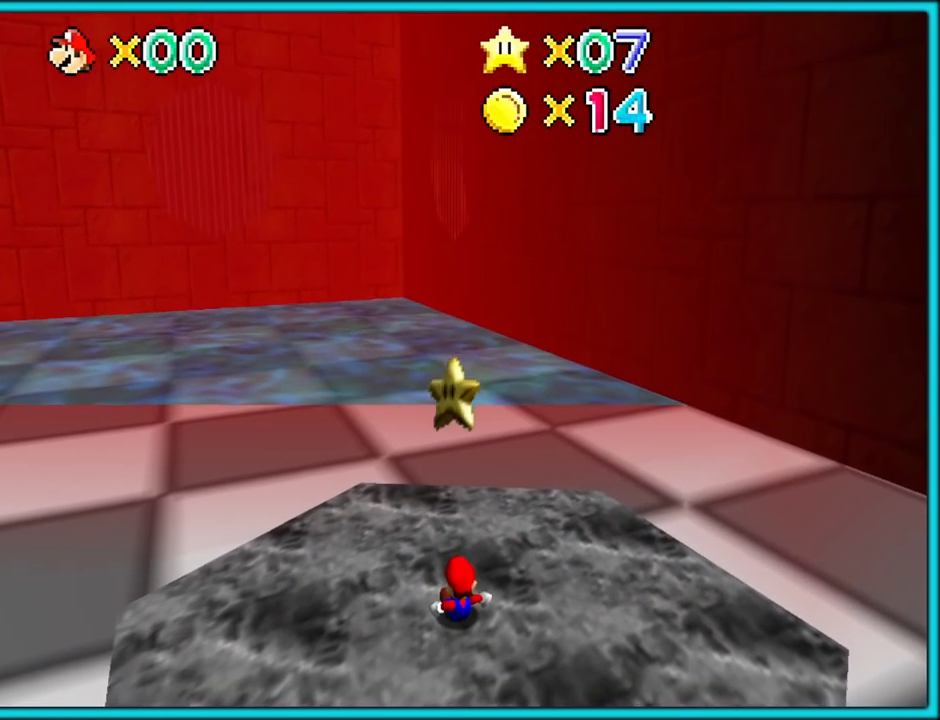
{"buttons": [], "left_stick": "center", "button_events": []}
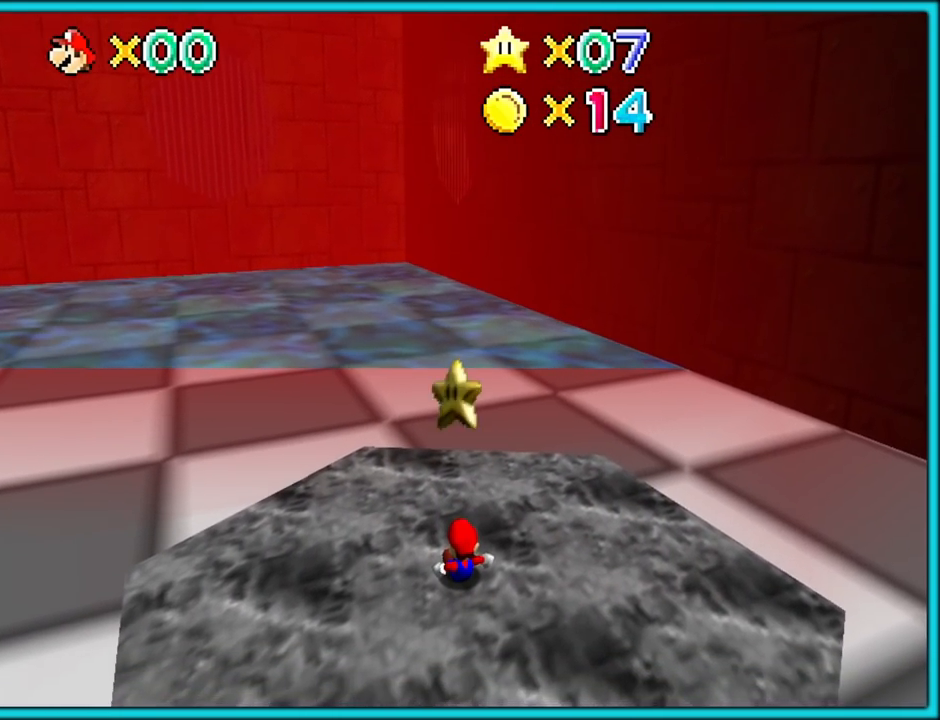
{"buttons": [], "left_stick": "center", "button_events": [[67, "C_RIGHT", "down"], [217, "C_RIGHT", "up"], [300, "C_RIGHT", "down"], [450, "C_RIGHT", "up"]]}
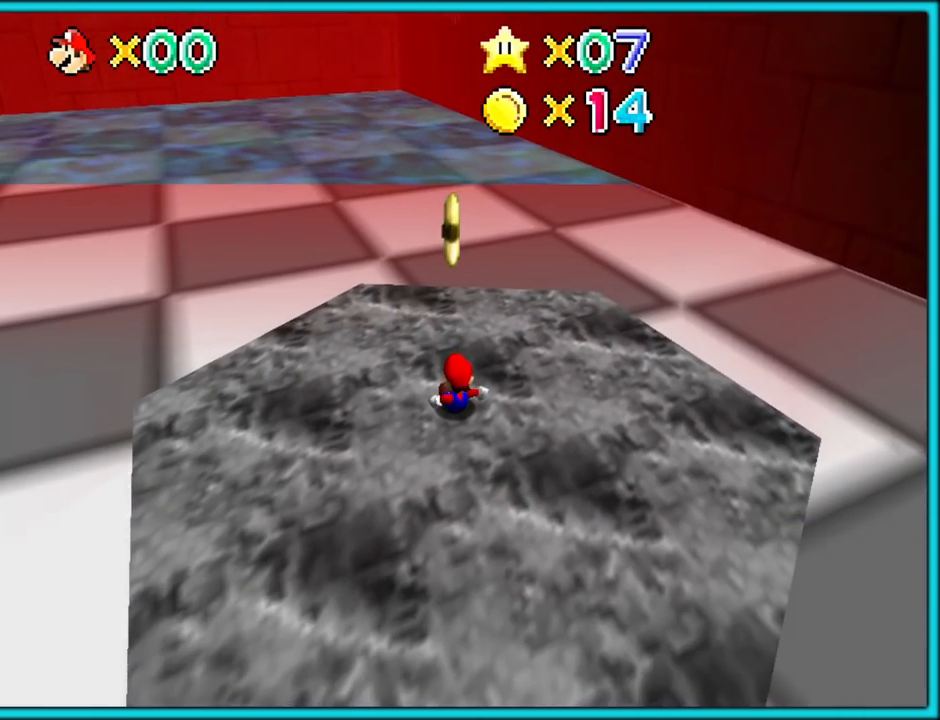
{"buttons": ["A"], "left_stick": "center", "button_events": [[83, "C_RIGHT", "down"], [183, "C_RIGHT", "up"], [500, "A", "down"]]}
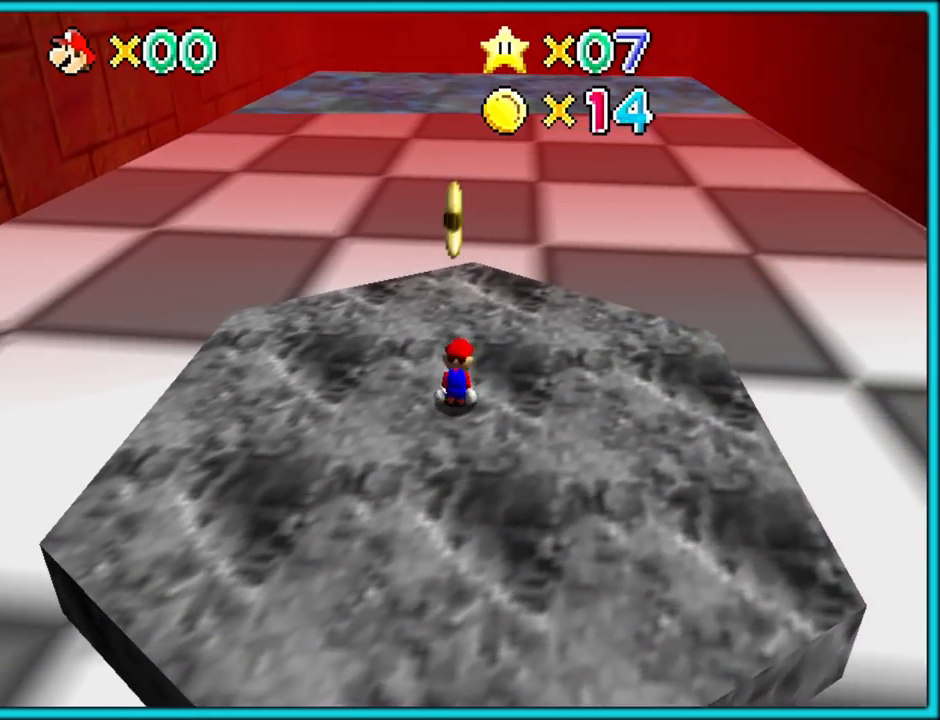
{"buttons": [], "left_stick": "center", "button_events": [[183, "Z", "down"], [233, "A", "up"], [367, "Z", "up"]]}
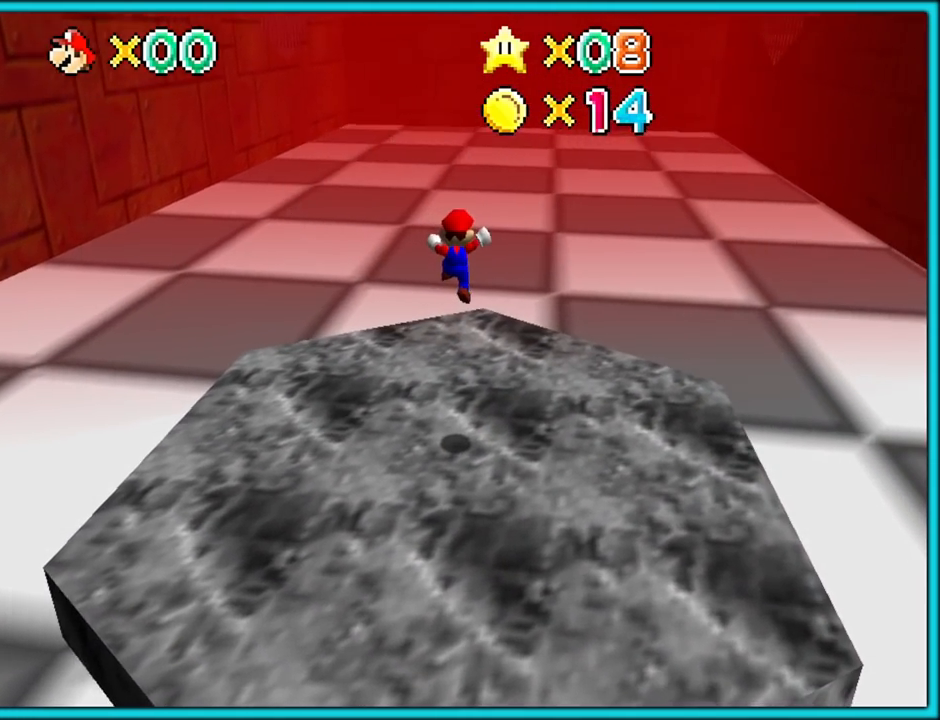
{"buttons": ["A"], "left_stick": "center", "button_events": [[83, "A", "down"], [233, "A", "up"], [333, "A", "down"], [433, "A", "up"], [500, "A", "down"]]}
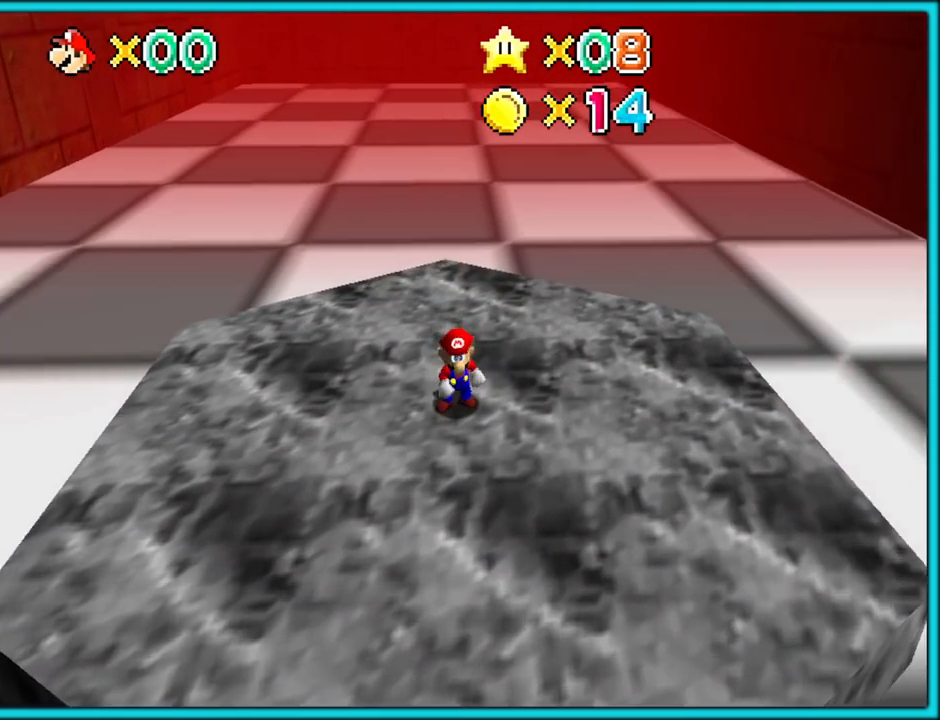
{"buttons": ["A"], "left_stick": "center", "button_events": [[150, "A", "up"], [217, "A", "down"], [317, "A", "up"], [433, "A", "down"]]}
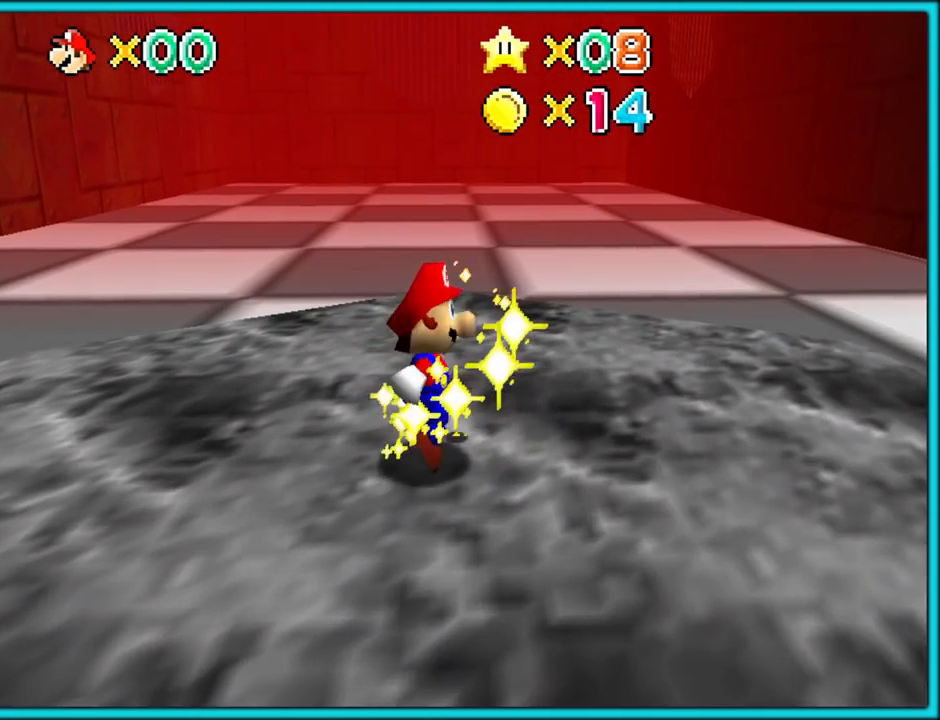
{"buttons": ["A"], "left_stick": "center", "button_events": [[17, "A", "up"], [100, "A", "down"], [217, "A", "up"], [300, "A", "down"], [400, "A", "up"], [467, "A", "down"]]}
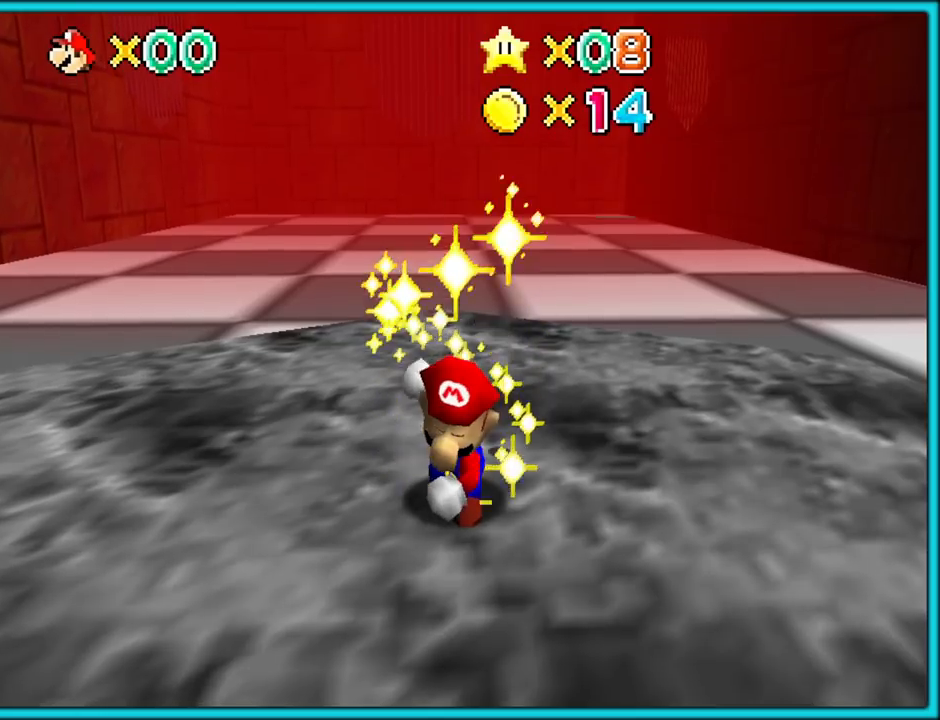
{"buttons": [], "left_stick": "center", "button_events": [[100, "A", "up"], [200, "A", "down"], [283, "A", "up"], [383, "A", "down"], [467, "A", "up"]]}
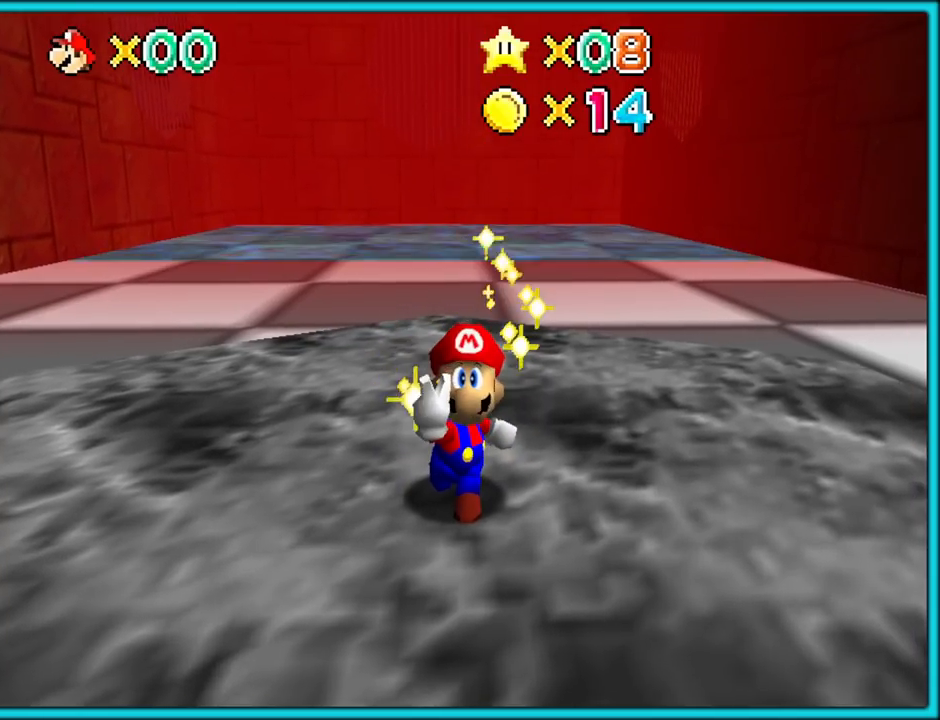
{"buttons": [], "left_stick": "center", "button_events": [[67, "A", "down"], [150, "A", "up"], [233, "A", "down"], [333, "A", "up"], [417, "A", "down"], [500, "A", "up"]]}
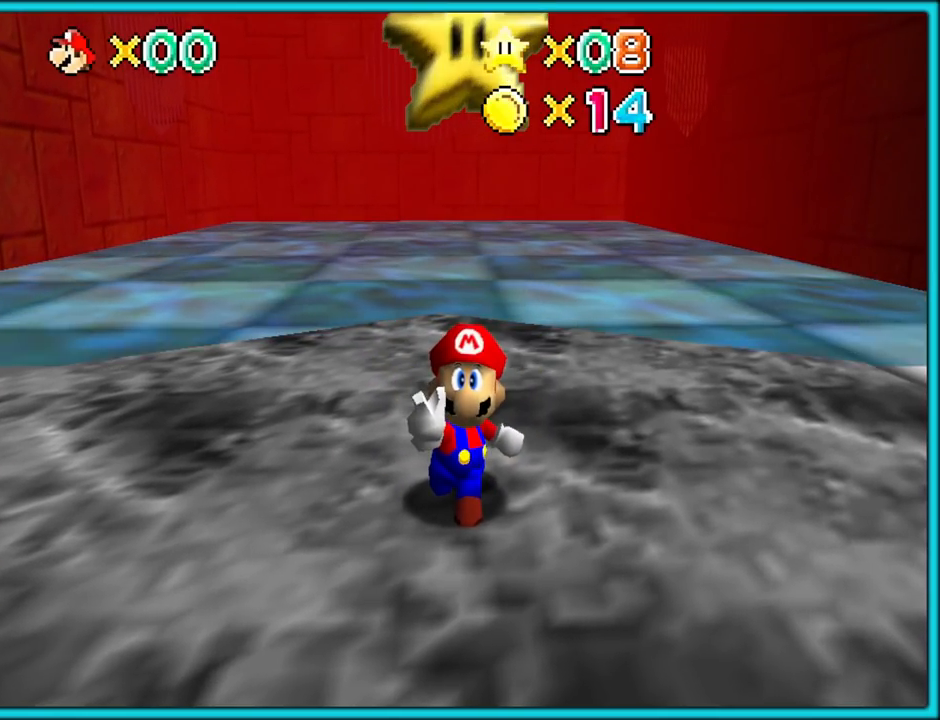
{"buttons": ["A"], "left_stick": "center", "button_events": [[83, "A", "down"], [200, "A", "up"], [267, "A", "down"], [367, "A", "up"], [450, "A", "down"]]}
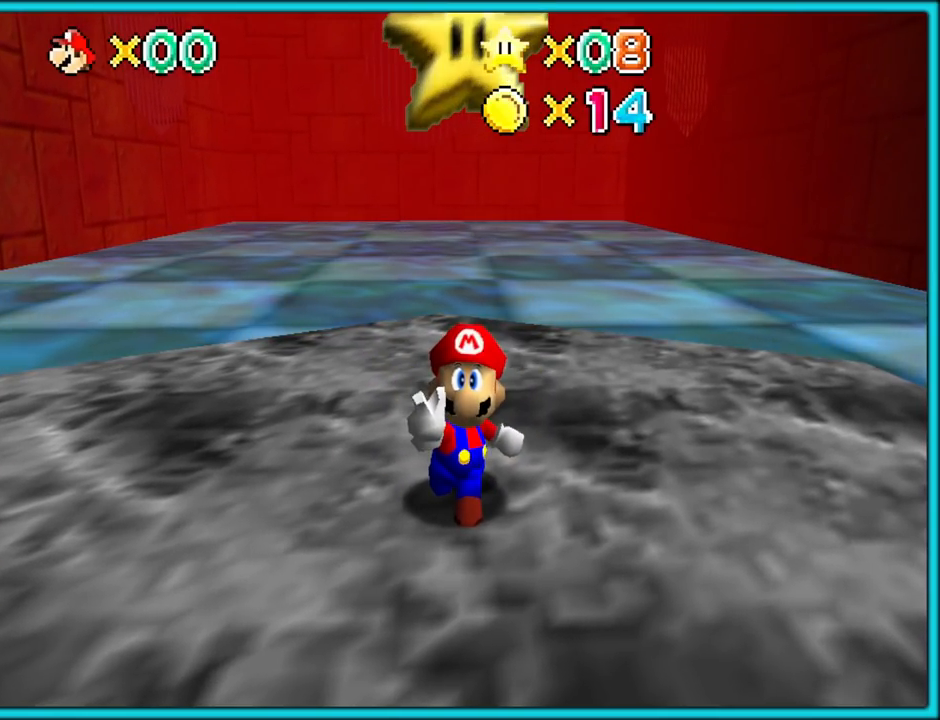
{"buttons": ["A"], "left_stick": "center", "button_events": [[50, "A", "up"], [133, "A", "down"], [217, "A", "up"], [300, "A", "down"], [383, "A", "up"], [467, "A", "down"]]}
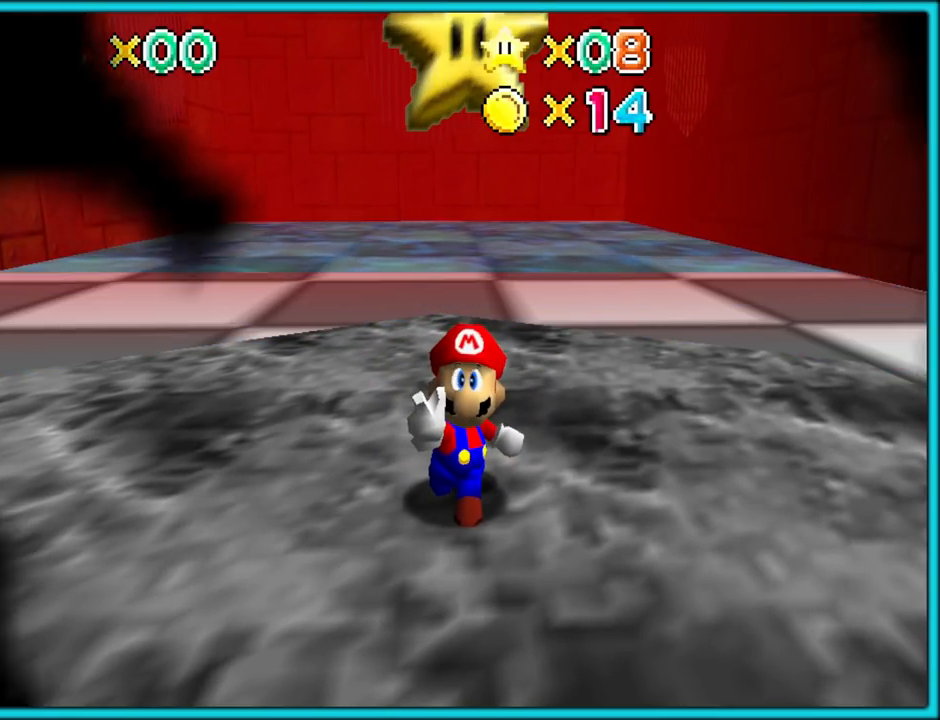
{"buttons": ["A"], "left_stick": "center", "button_events": [[50, "A", "up"], [150, "A", "down"], [233, "A", "up"], [317, "A", "down"], [417, "A", "up"], [500, "A", "down"]]}
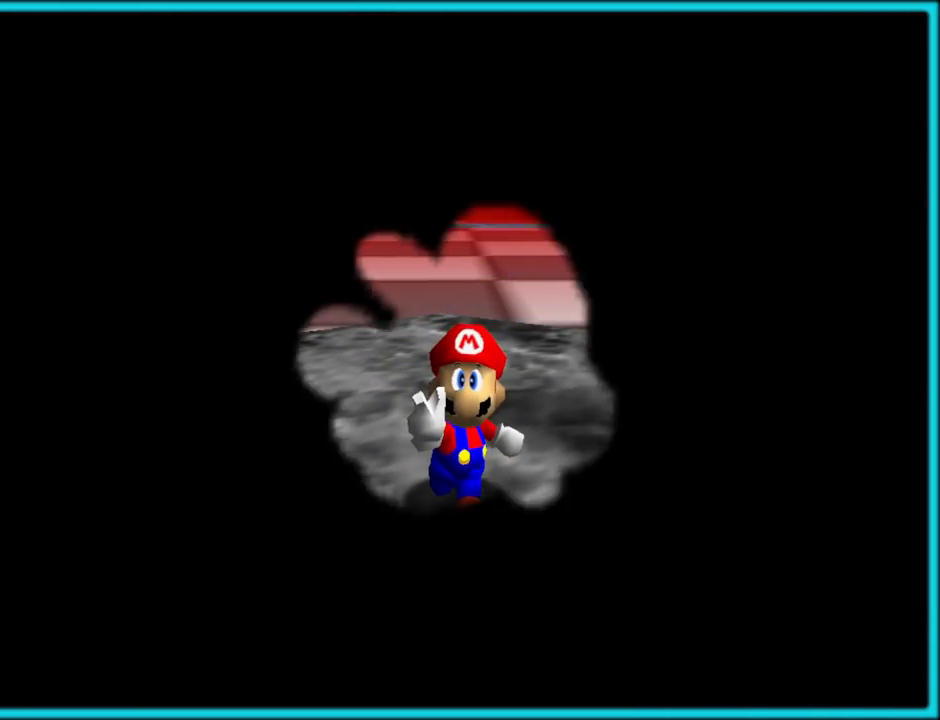
{"buttons": ["A"], "left_stick": "center", "button_events": [[83, "A", "up"], [167, "A", "down"], [250, "A", "up"], [350, "A", "down"], [433, "A", "up"], [500, "A", "down"]]}
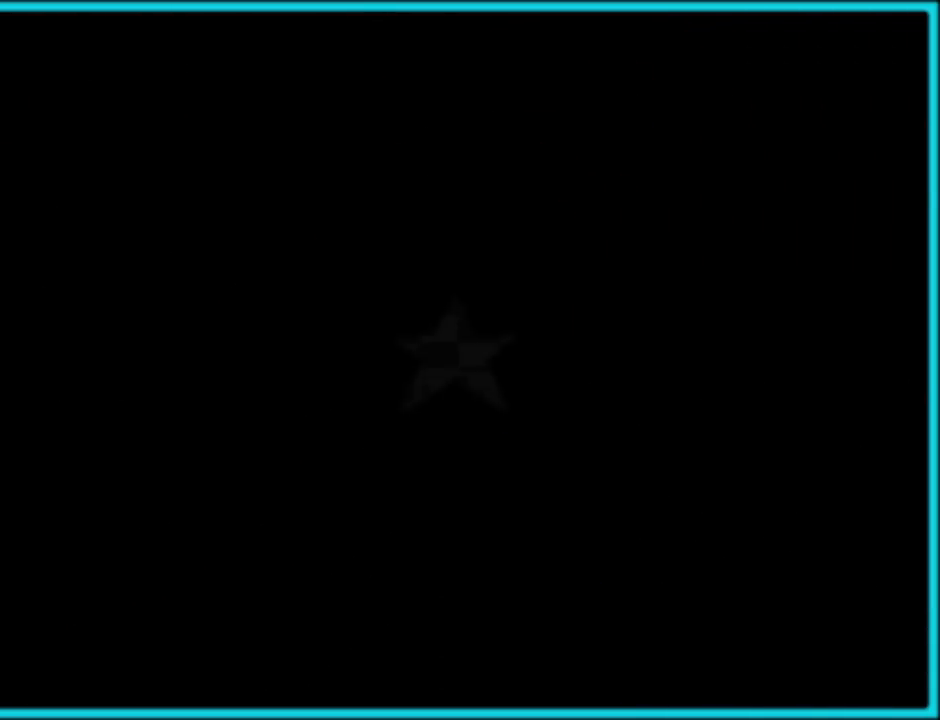
{"buttons": [], "left_stick": "up", "button_events": [[83, "A", "up"], [150, "A", "down"], [250, "A", "up"]]}
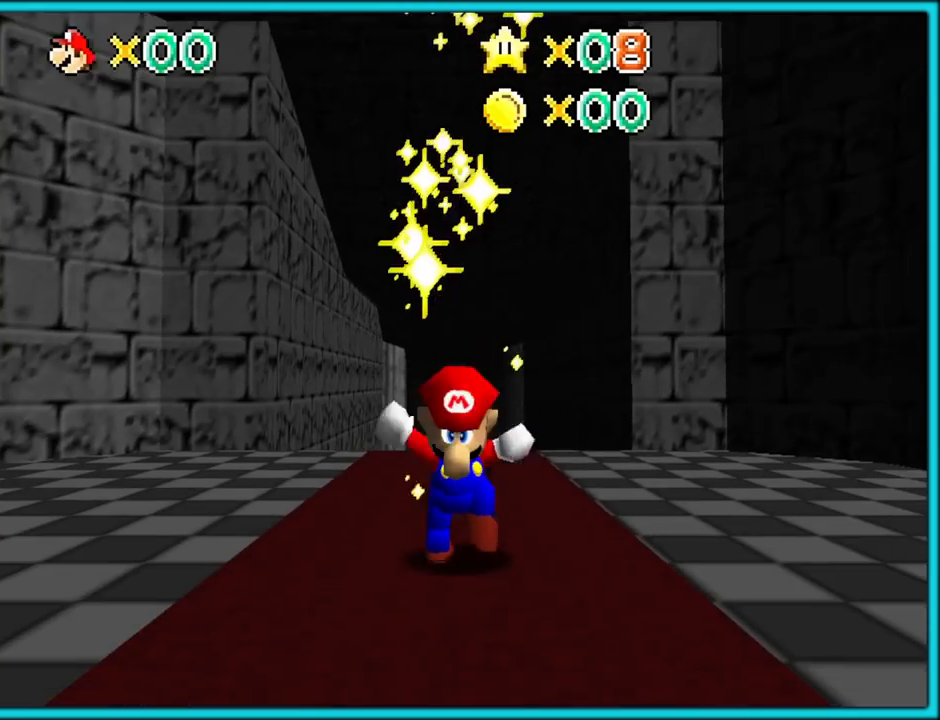
{"buttons": [], "left_stick": "center", "button_events": []}
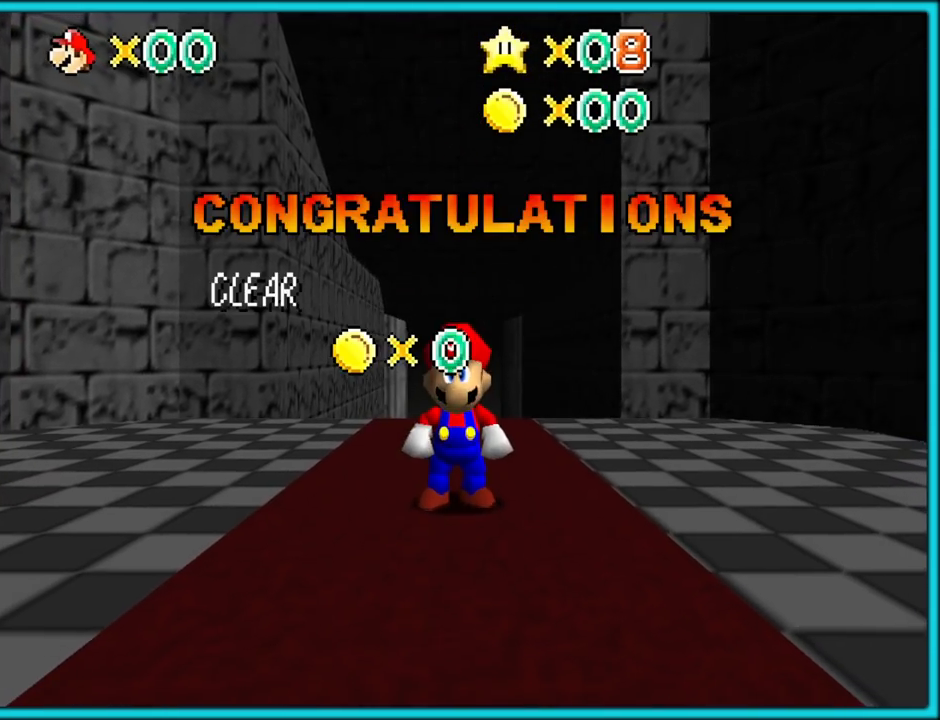
{"buttons": ["C_RIGHT"], "left_stick": "center", "button_events": [[33, "C_RIGHT", "down"], [183, "C_RIGHT", "up"], [233, "C_RIGHT", "down"], [367, "C_RIGHT", "up"], [433, "C_RIGHT", "down"]]}
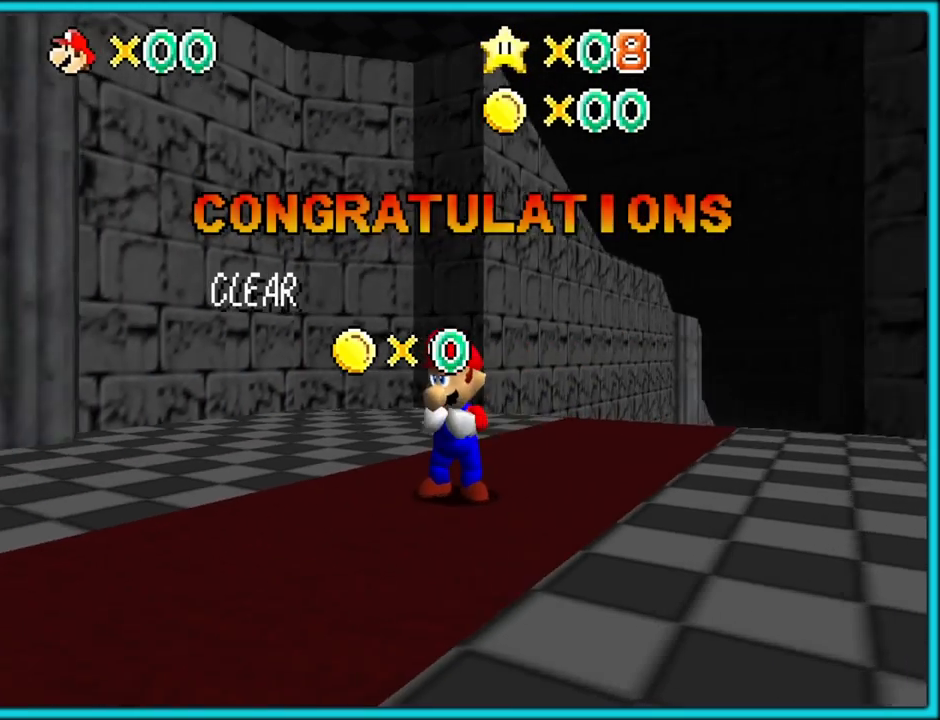
{"buttons": [], "left_stick": "center", "button_events": [[50, "C_RIGHT", "up"], [200, "R1", "down"], [300, "R1", "up"], [367, "C_RIGHT", "down"], [467, "C_RIGHT", "up"]]}
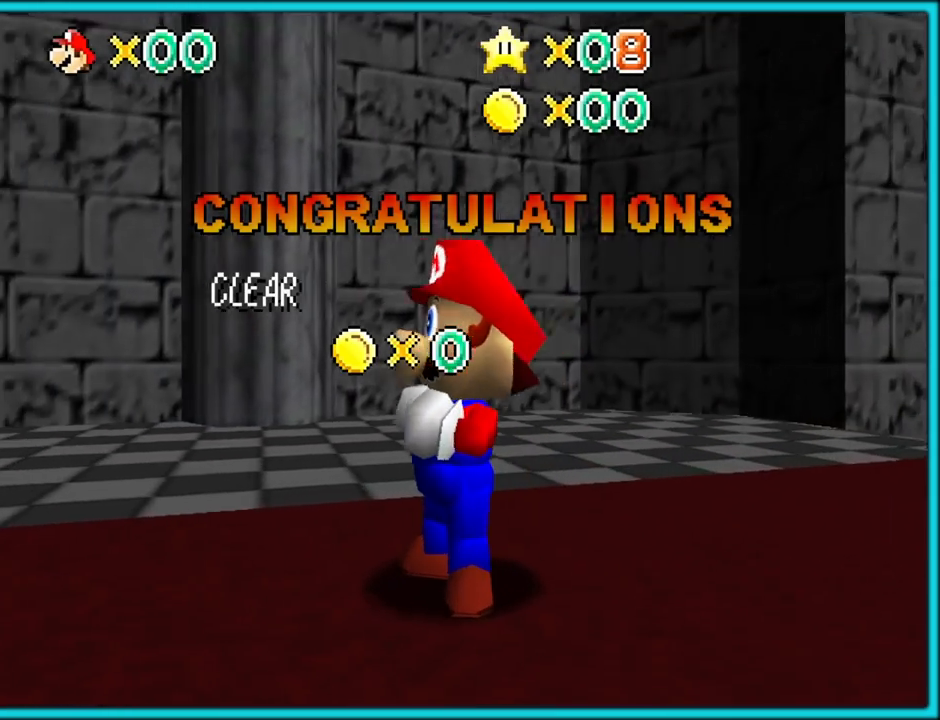
{"buttons": ["C_RIGHT"], "left_stick": "center", "button_events": [[117, "C_RIGHT", "down"], [200, "C_RIGHT", "up"], [283, "C_RIGHT", "down"], [400, "C_RIGHT", "up"], [467, "C_RIGHT", "down"]]}
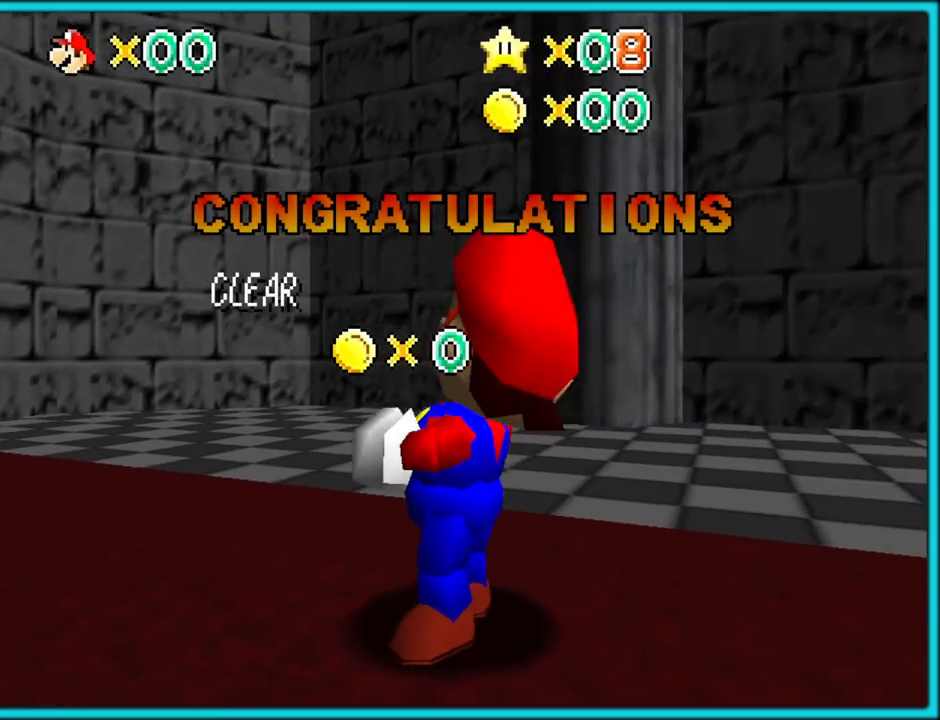
{"buttons": ["A"], "left_stick": "center", "button_events": [[67, "C_RIGHT", "up"], [117, "C_RIGHT", "down"], [267, "C_RIGHT", "up"], [500, "A", "down"]]}
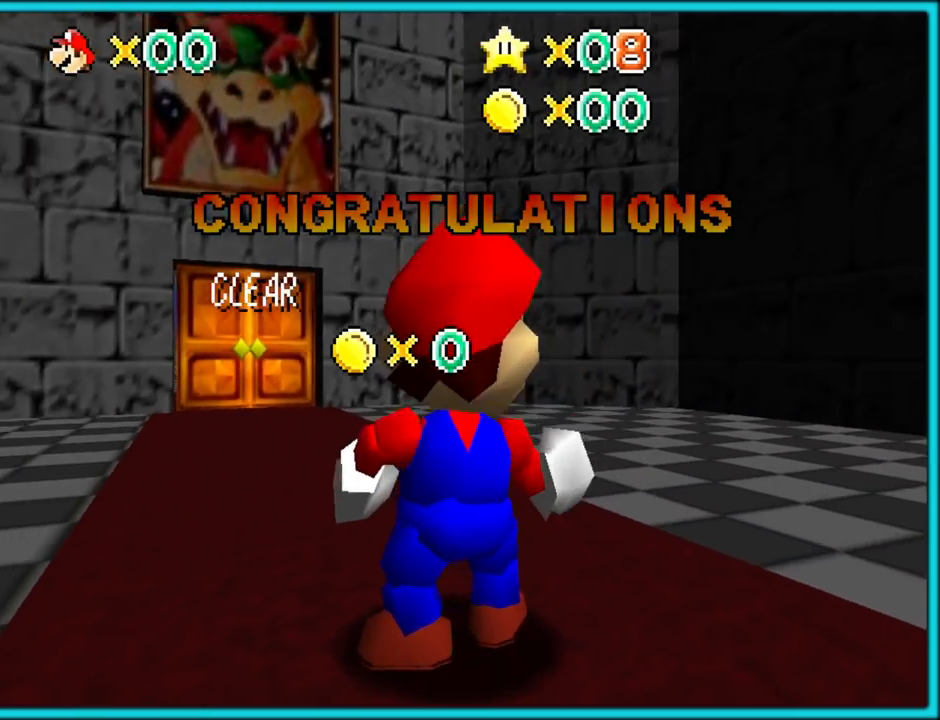
{"buttons": ["A"], "left_stick": "up-left", "button_events": [[117, "A", "up"], [183, "A", "down"], [267, "A", "up"], [333, "A", "down"], [450, "A", "up"], [500, "A", "down"]]}
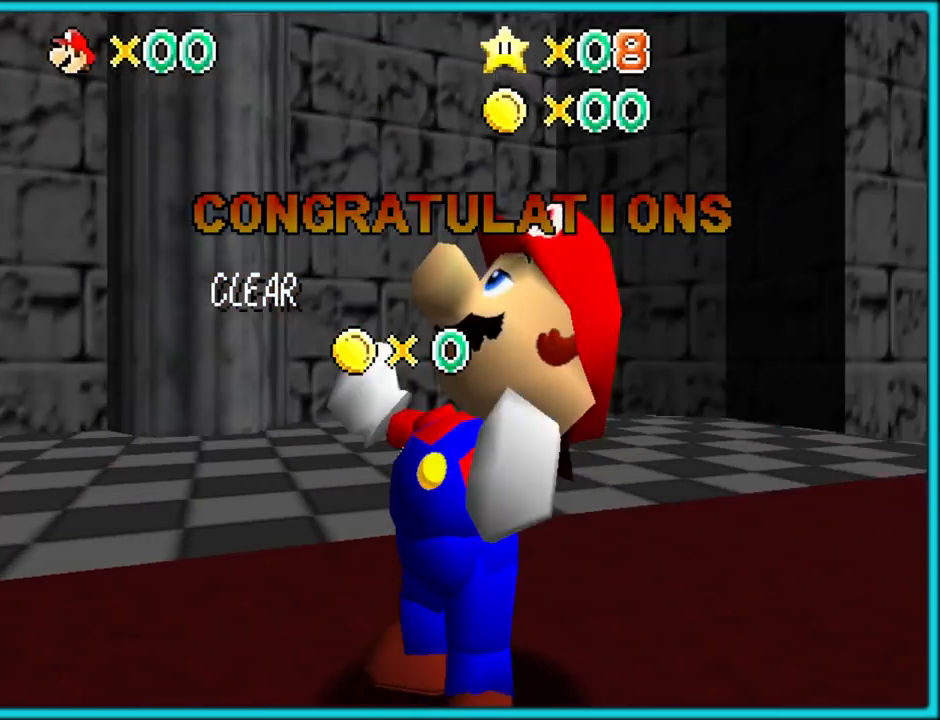
{"buttons": [], "left_stick": "center", "button_events": [[83, "A", "up"], [350, "A", "down"], [450, "A", "up"]]}
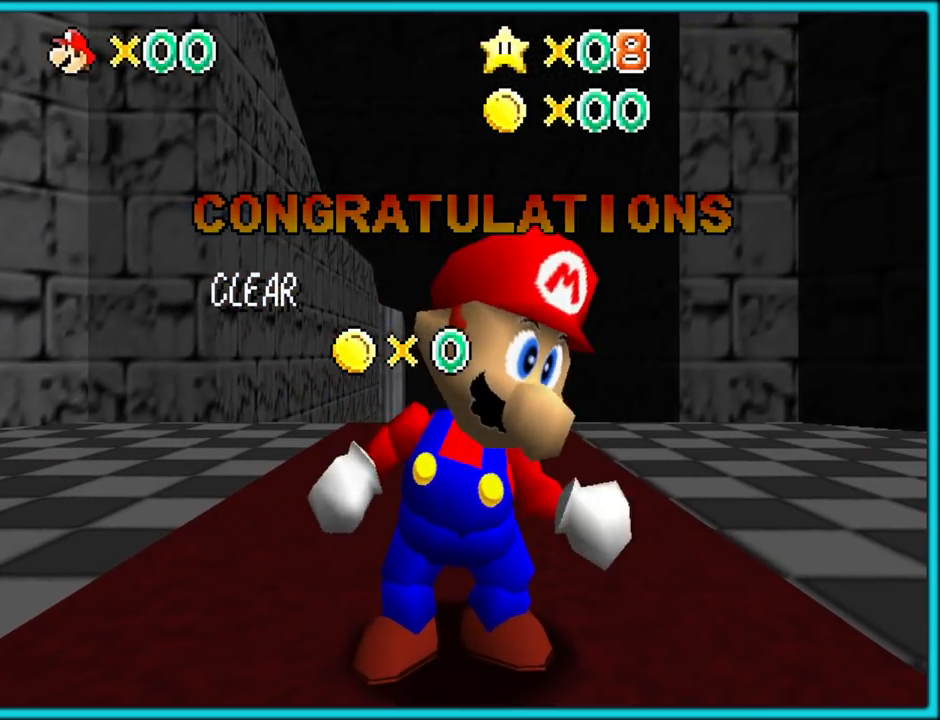
{"buttons": [], "left_stick": "center", "button_events": [[17, "A", "down"], [117, "A", "up"], [167, "A", "down"], [283, "A", "up"], [350, "A", "down"], [467, "A", "up"]]}
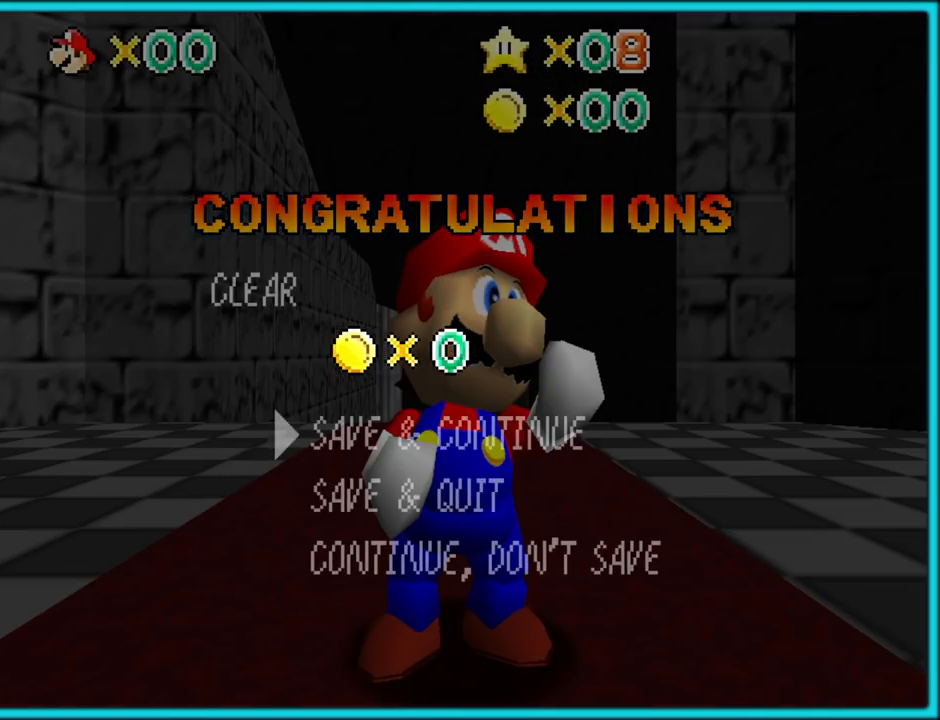
{"buttons": [], "left_stick": "down-right", "button_events": [[17, "A", "down"], [117, "A", "up"], [183, "A", "down"], [300, "A", "up"]]}